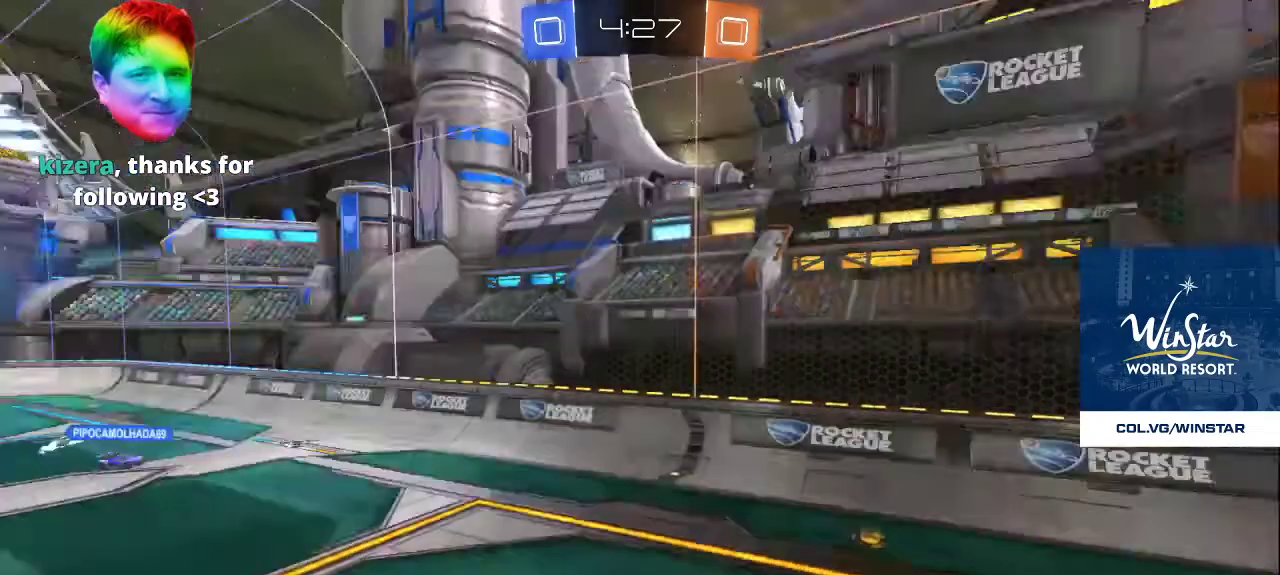
Gameplay with a controller (PlayStation layout); each line is a JSON object with the inputs held at the frame after it. "events" lists button and stick changes between this image and that frame as [ms after this image, input, new state], when the widget could be followed in between.
{"buttons": ["R2"], "left_stick": "down", "right_stick": "down-right", "events": [[17, "TRIANGLE", "down"], [117, "TRIANGLE", "up"], [233, "R2", "down"], [300, "right_stick", "down-right"]]}
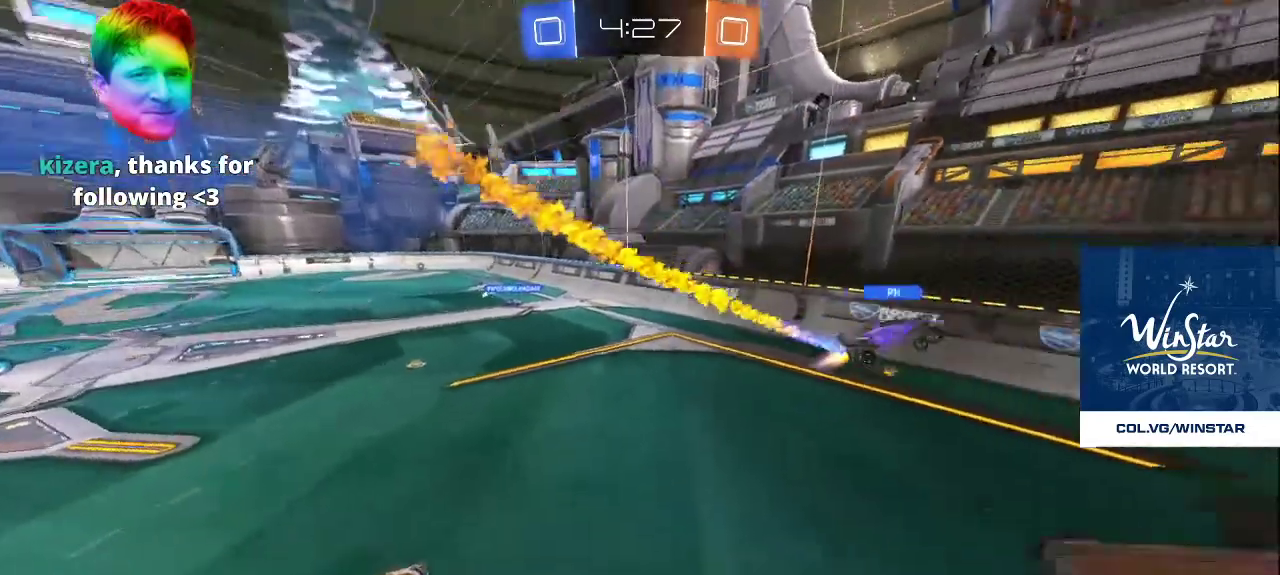
{"buttons": ["R2"], "left_stick": "down", "right_stick": "center", "events": [[33, "right_stick", "right"], [350, "right_stick", "center"]]}
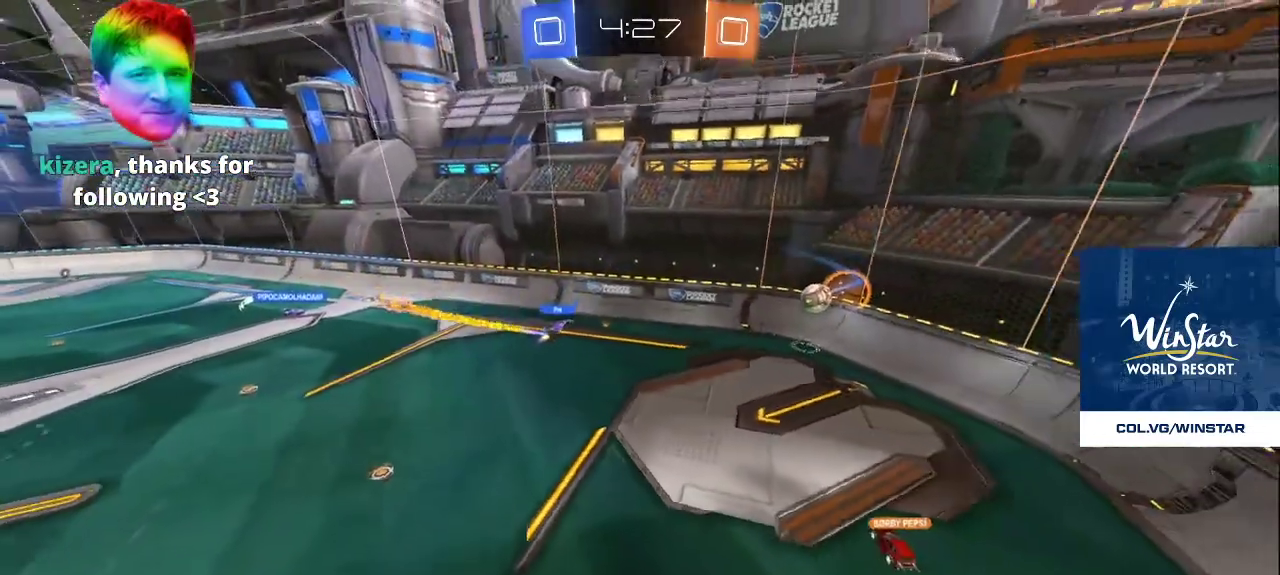
{"buttons": [], "left_stick": "down", "right_stick": "center", "events": [[117, "R2", "up"], [333, "left_stick", "center"], [383, "left_stick", "down"]]}
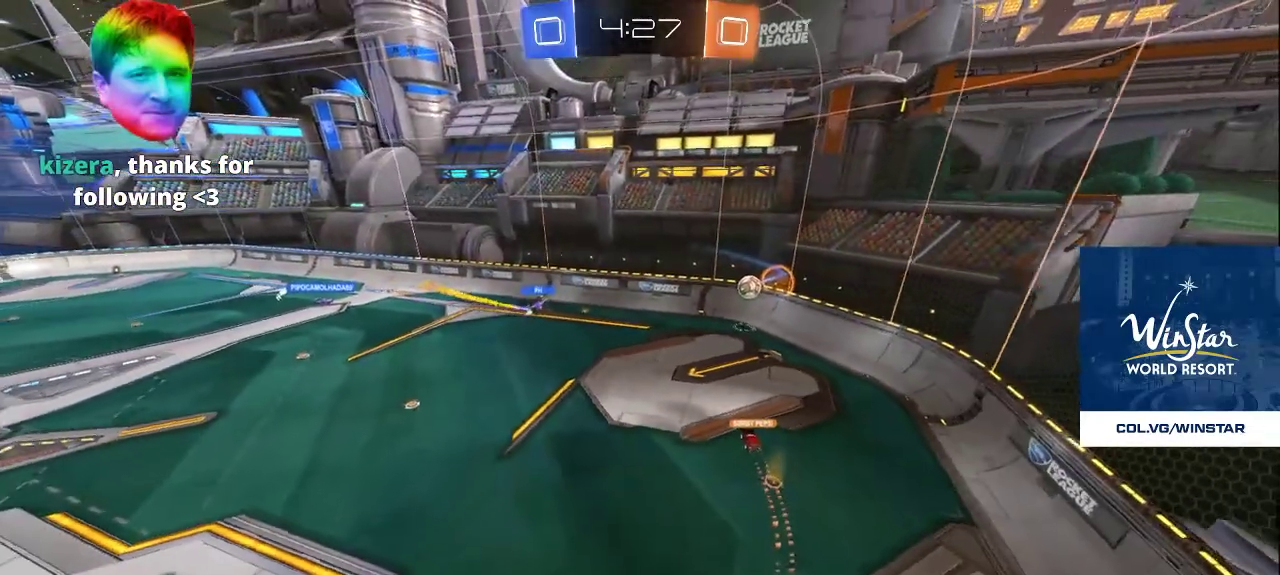
{"buttons": [], "left_stick": "center", "right_stick": "center", "events": [[167, "left_stick", "down-right"], [333, "left_stick", "center"]]}
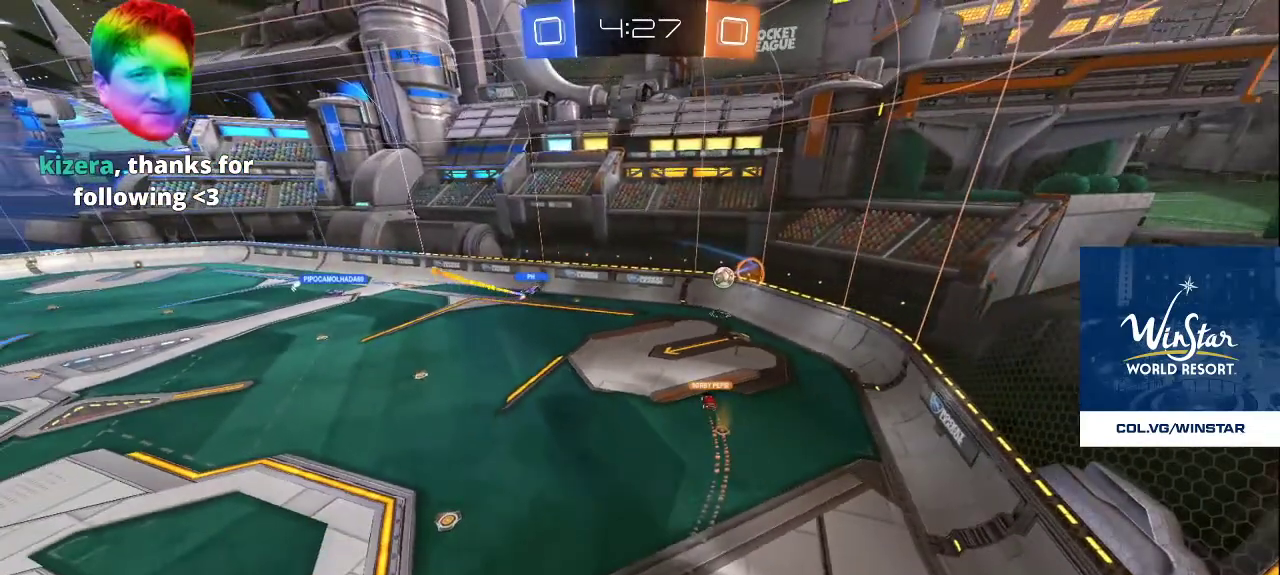
{"buttons": ["L2"], "left_stick": "center", "right_stick": "center", "events": [[117, "left_stick", "right"], [183, "L2", "down"], [467, "left_stick", "center"]]}
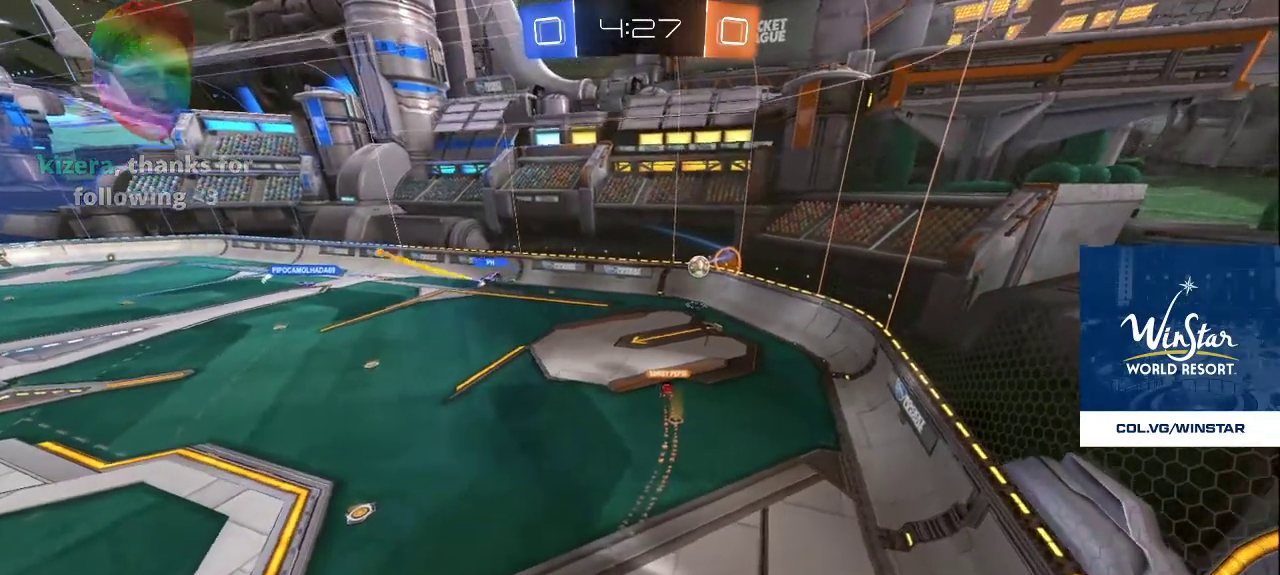
{"buttons": ["L2"], "left_stick": "up-right", "right_stick": "center", "events": [[50, "left_stick", "down"], [133, "L2", "up"], [200, "L2", "down"], [233, "left_stick", "up-right"]]}
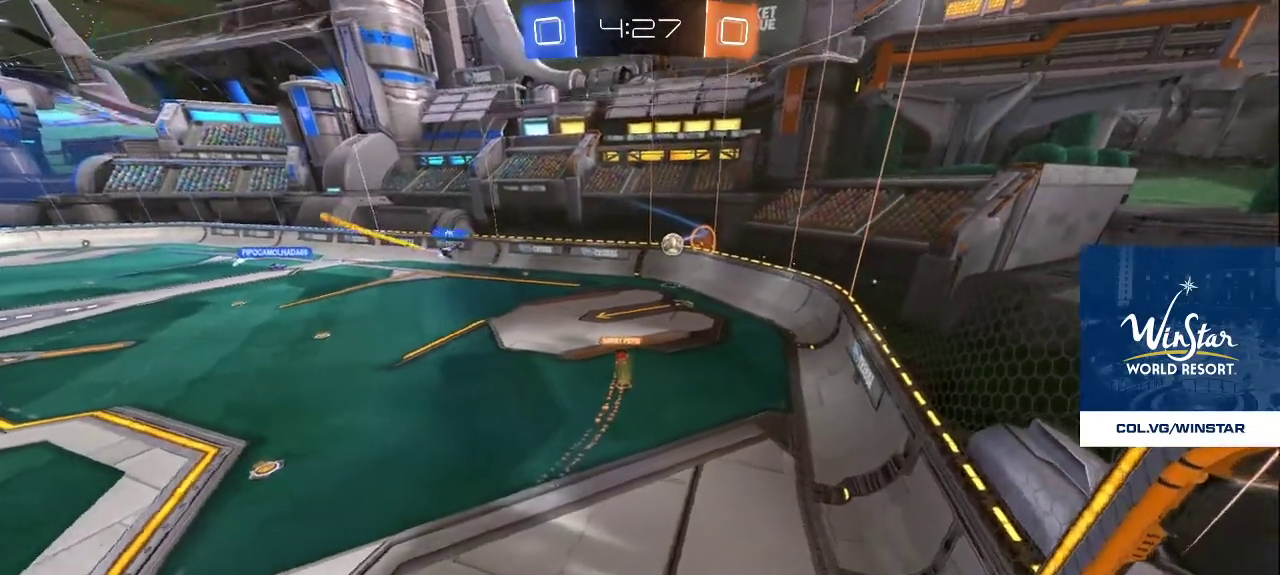
{"buttons": [], "left_stick": "center", "right_stick": "center", "events": [[133, "left_stick", "up-left"], [300, "left_stick", "center"], [317, "L2", "up"]]}
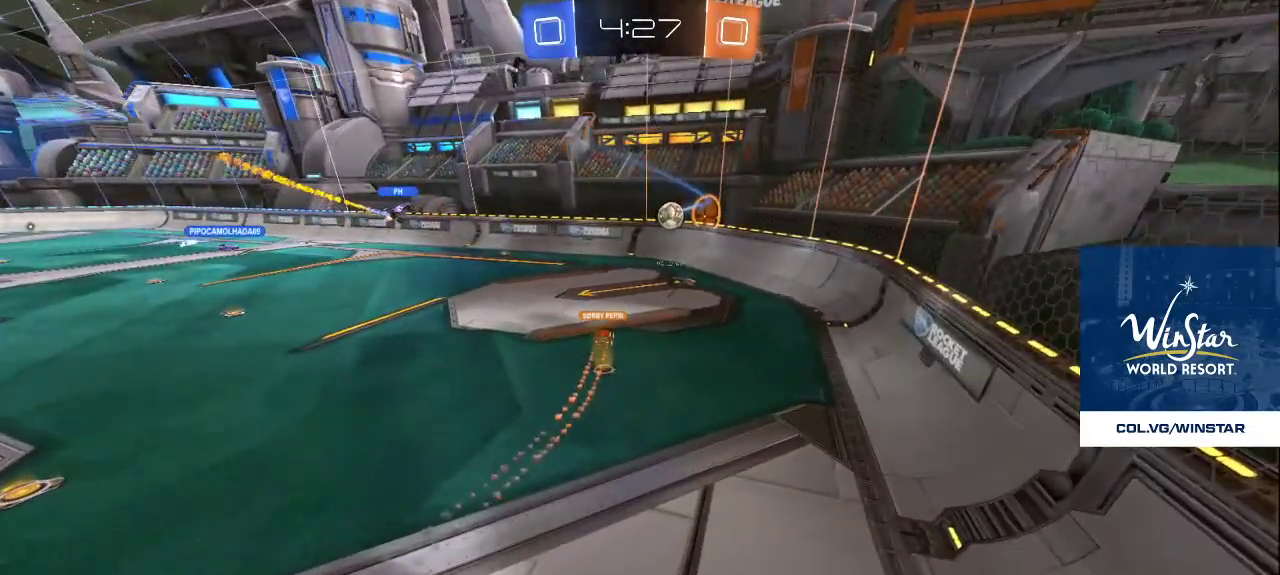
{"buttons": [], "left_stick": "center", "right_stick": "center", "events": [[400, "CROSS", "down"], [467, "CROSS", "up"]]}
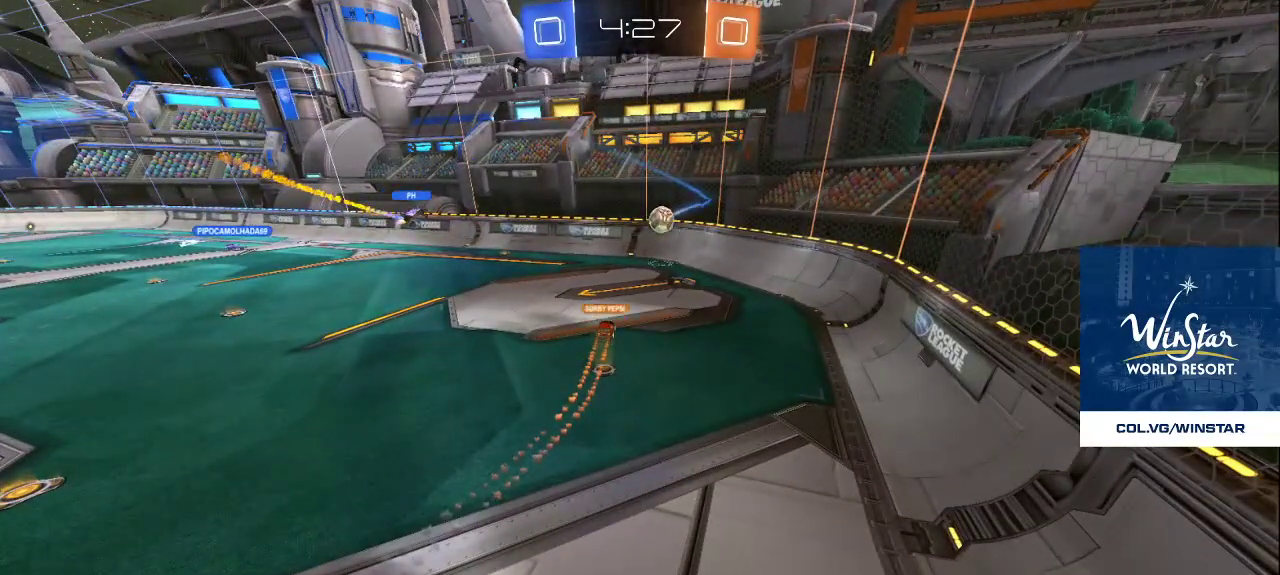
{"buttons": [], "left_stick": "center", "right_stick": "center", "events": [[200, "CROSS", "down"], [250, "CROSS", "up"], [250, "left_stick", "up-left"], [400, "left_stick", "center"]]}
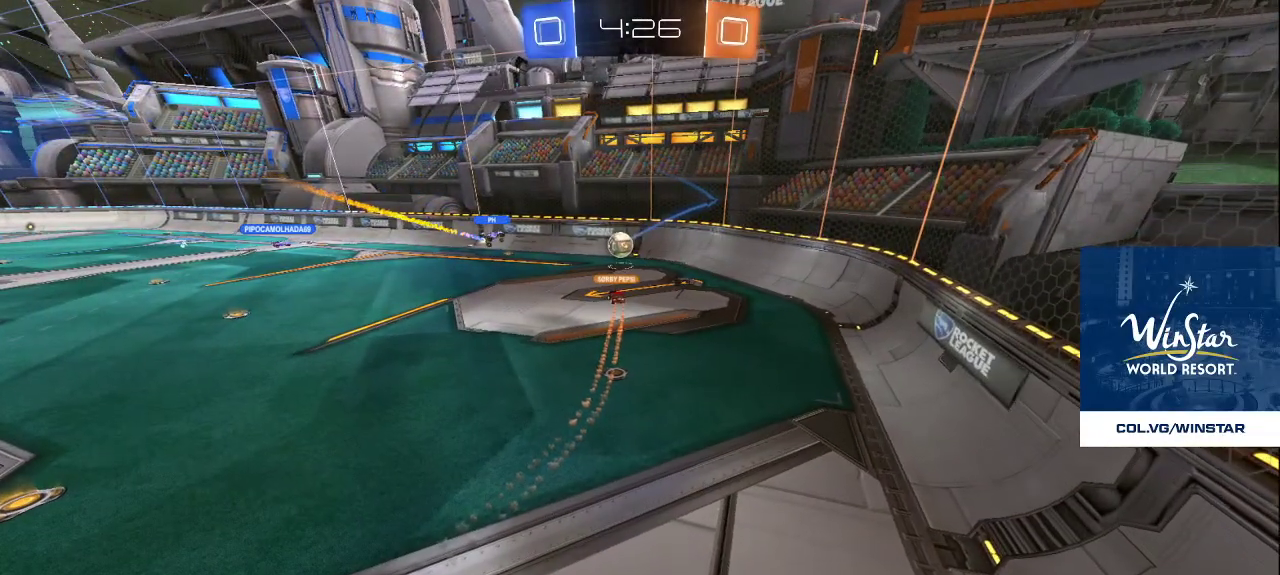
{"buttons": [], "left_stick": "center", "right_stick": "center", "events": [[183, "CROSS", "down"], [233, "CROSS", "up"], [350, "CROSS", "down"], [417, "CROSS", "up"]]}
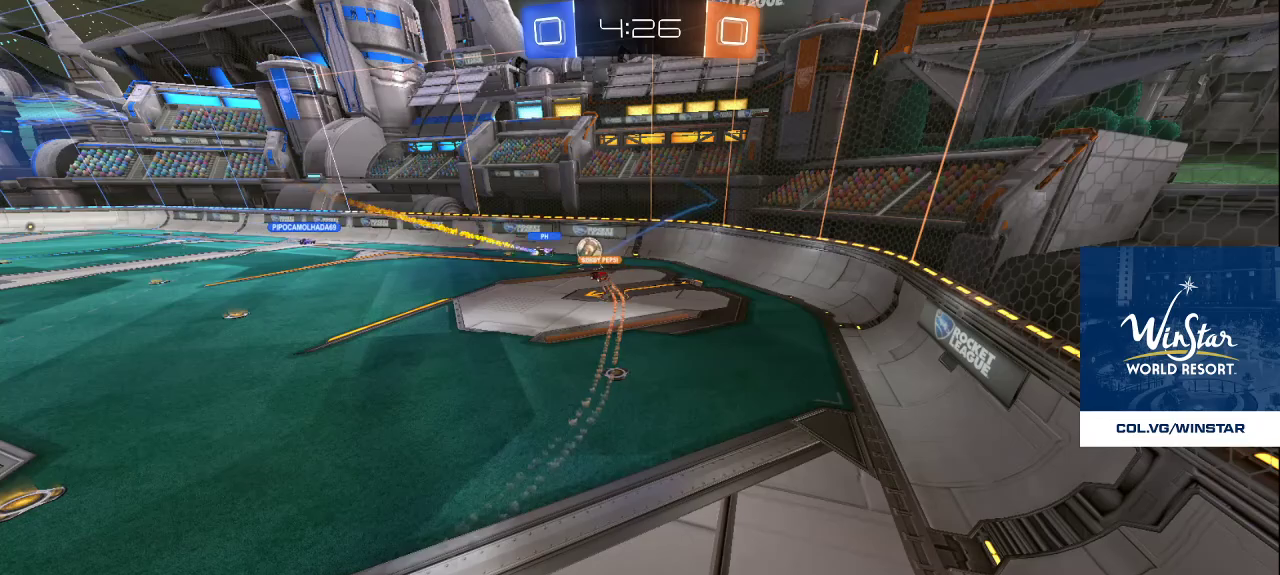
{"buttons": [], "left_stick": "center", "right_stick": "center", "events": [[150, "CROSS", "down"], [200, "CROSS", "up"]]}
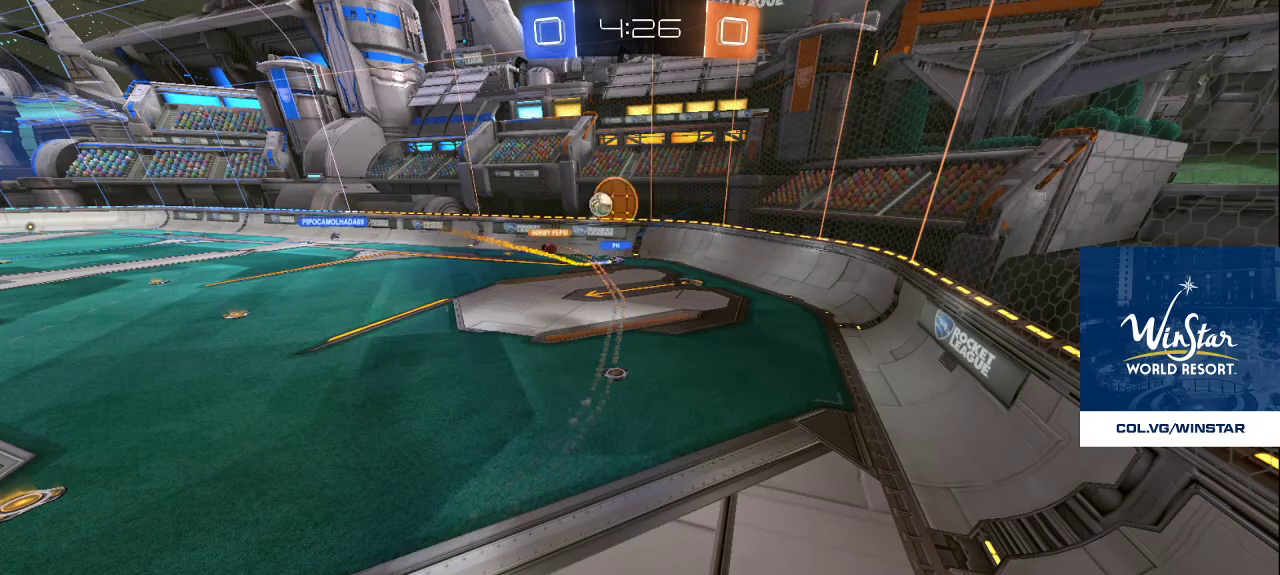
{"buttons": [], "left_stick": "center", "right_stick": "left", "events": [[217, "CROSS", "down"], [283, "CROSS", "up"], [433, "right_stick", "left"]]}
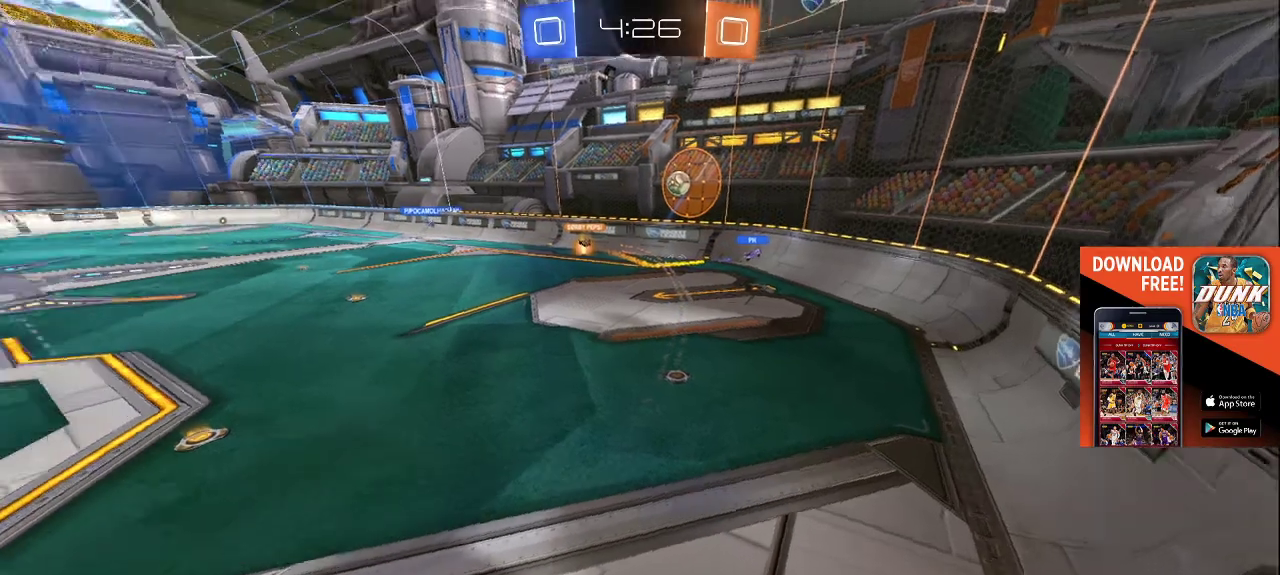
{"buttons": [], "left_stick": "center", "right_stick": "center", "events": [[100, "right_stick", "right"], [200, "right_stick", "left"], [317, "right_stick", "center"]]}
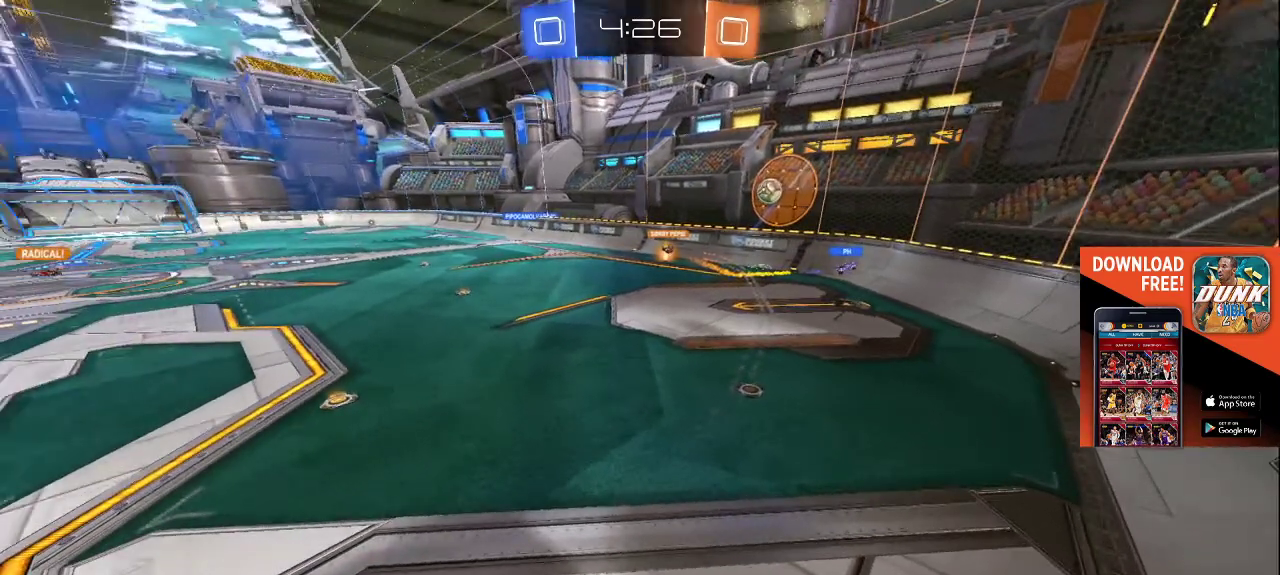
{"buttons": [], "left_stick": "center", "right_stick": "center", "events": [[250, "CROSS", "down"], [333, "CROSS", "up"]]}
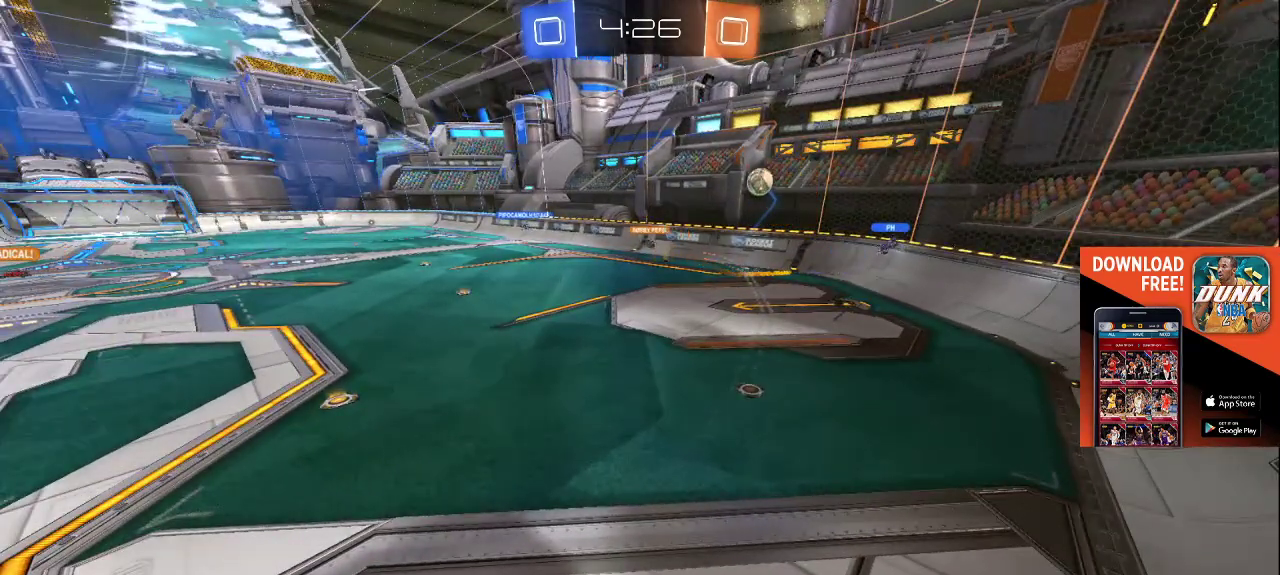
{"buttons": [], "left_stick": "center", "right_stick": "center", "events": [[250, "CROSS", "down"], [383, "CROSS", "up"]]}
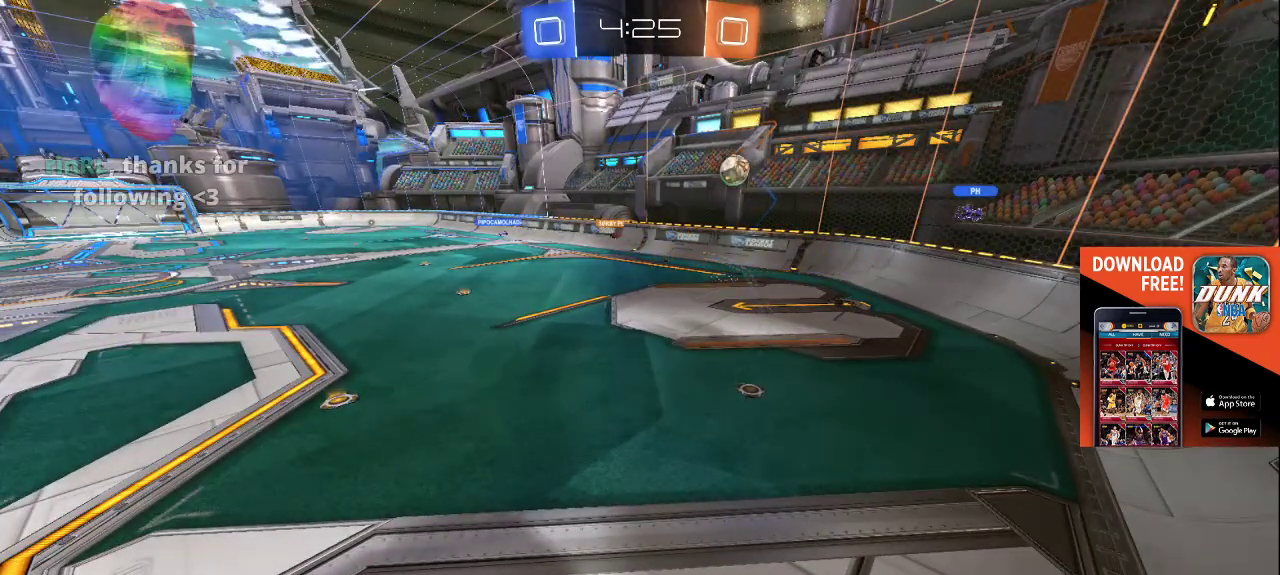
{"buttons": ["L2"], "left_stick": "up", "right_stick": "up", "events": [[17, "left_stick", "down-right"], [50, "L2", "down"], [100, "left_stick", "up-right"], [117, "right_stick", "down"], [250, "left_stick", "up"], [283, "right_stick", "left"], [350, "right_stick", "up"]]}
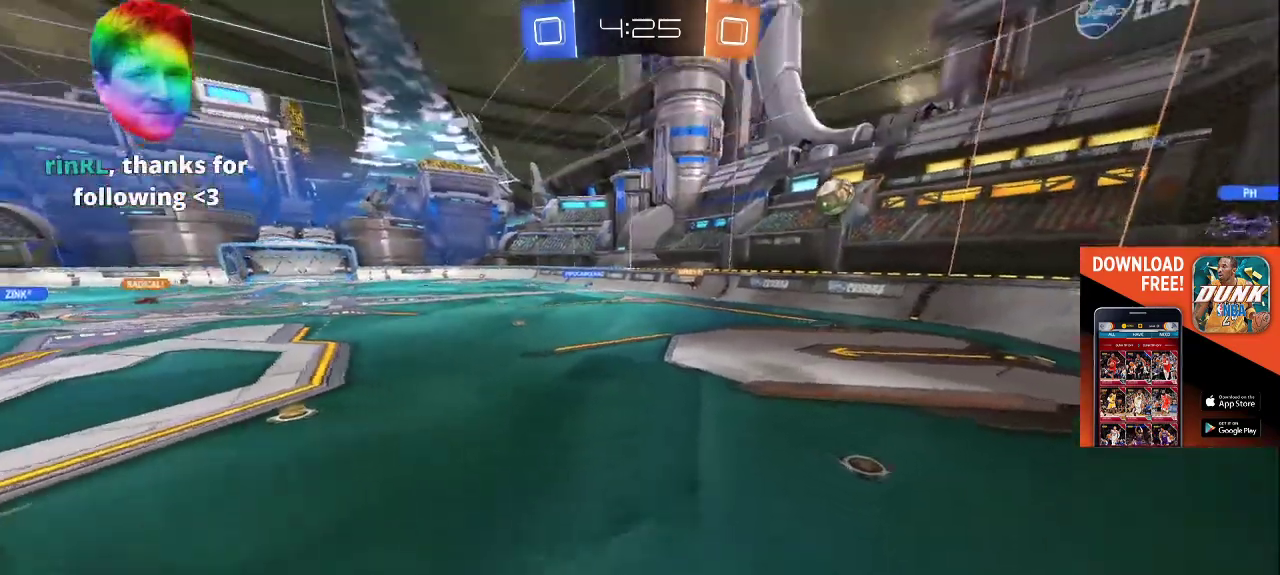
{"buttons": [], "left_stick": "center", "right_stick": "center", "events": [[17, "right_stick", "up-left"], [67, "L2", "up"], [183, "left_stick", "center"], [183, "right_stick", "center"]]}
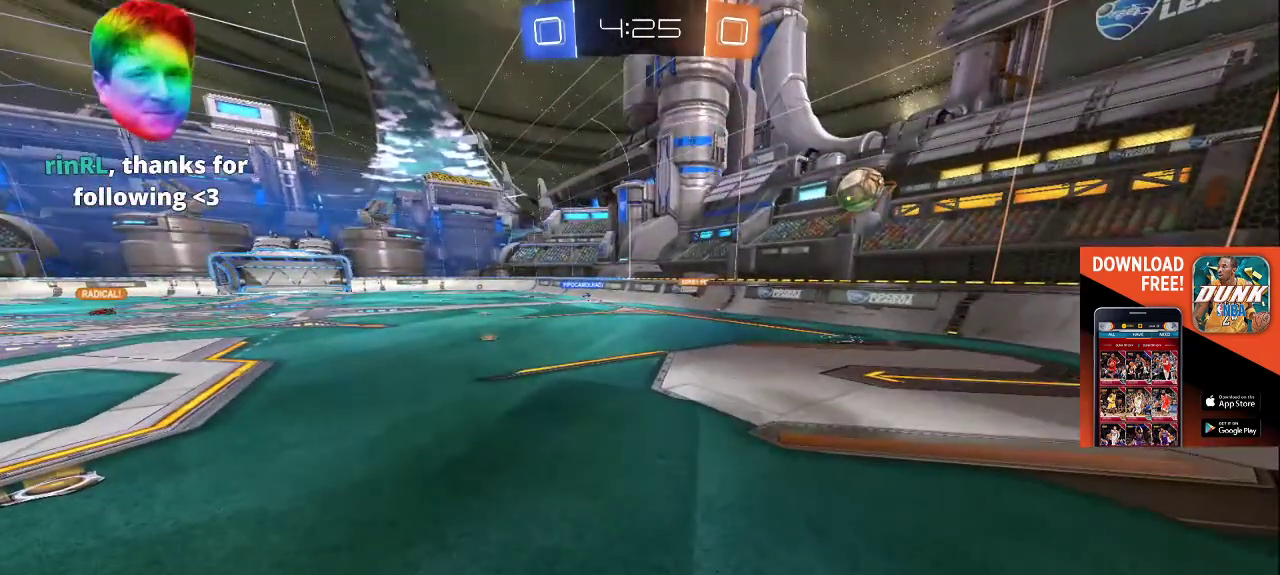
{"buttons": [], "left_stick": "down", "right_stick": "center", "events": [[317, "left_stick", "down"]]}
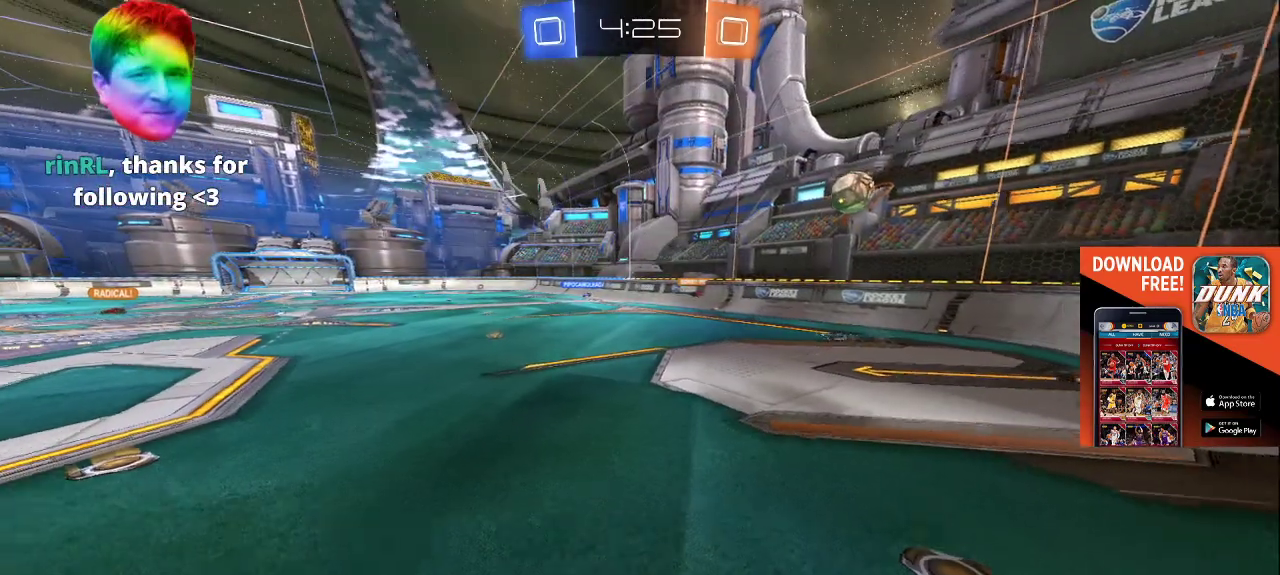
{"buttons": [], "left_stick": "up-right", "right_stick": "down", "events": [[333, "right_stick", "down"], [367, "left_stick", "right"], [467, "left_stick", "up-right"]]}
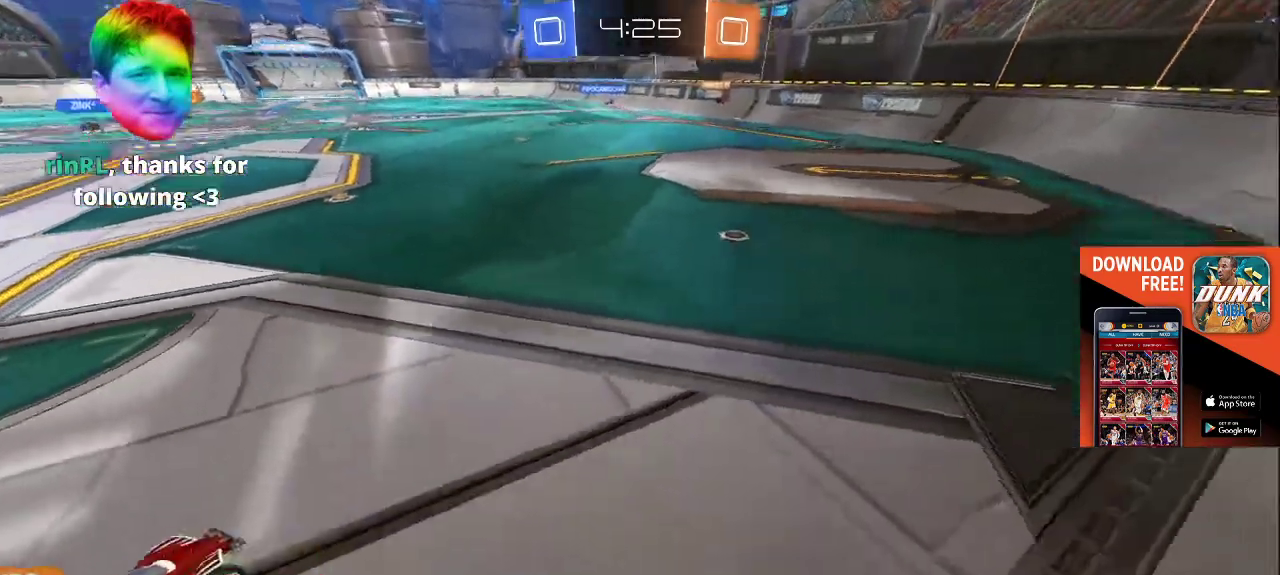
{"buttons": [], "left_stick": "up", "right_stick": "center", "events": [[83, "right_stick", "up-right"], [283, "right_stick", "center"], [317, "left_stick", "up"]]}
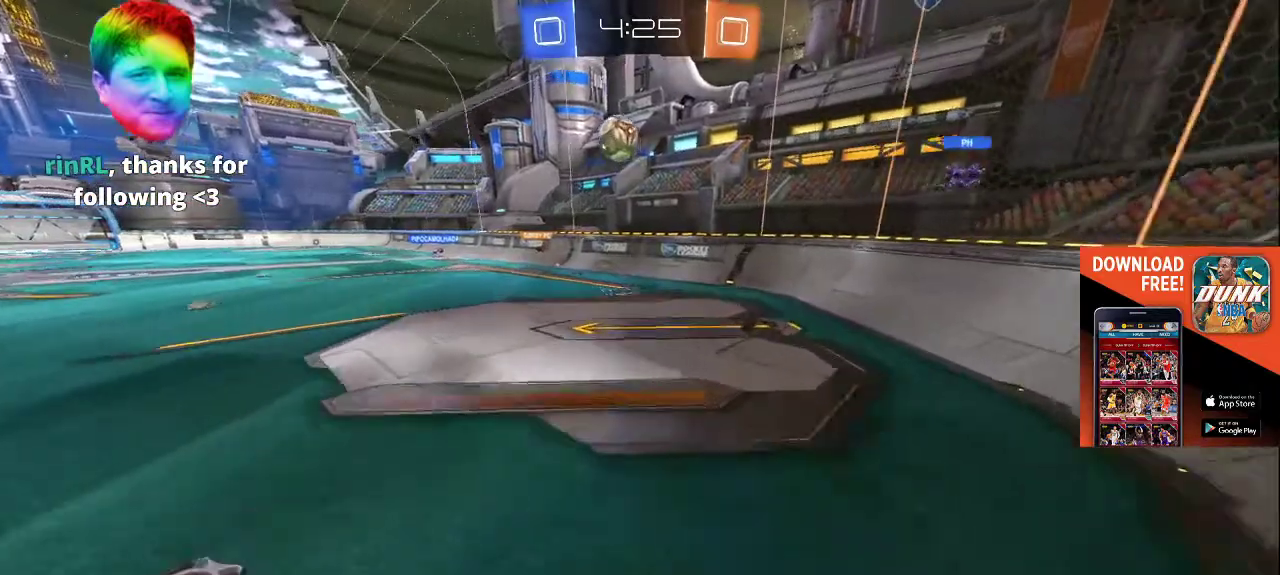
{"buttons": [], "left_stick": "right", "right_stick": "center", "events": [[83, "right_stick", "left"], [150, "left_stick", "up-right"], [267, "right_stick", "center"], [283, "left_stick", "right"]]}
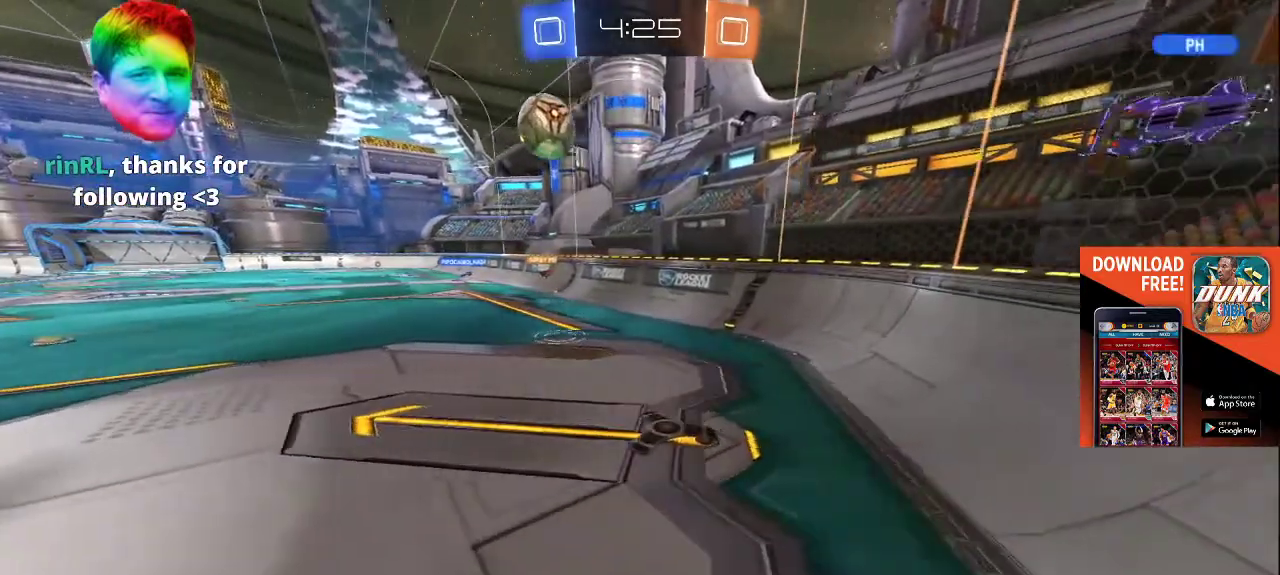
{"buttons": [], "left_stick": "center", "right_stick": "center", "events": [[83, "left_stick", "center"]]}
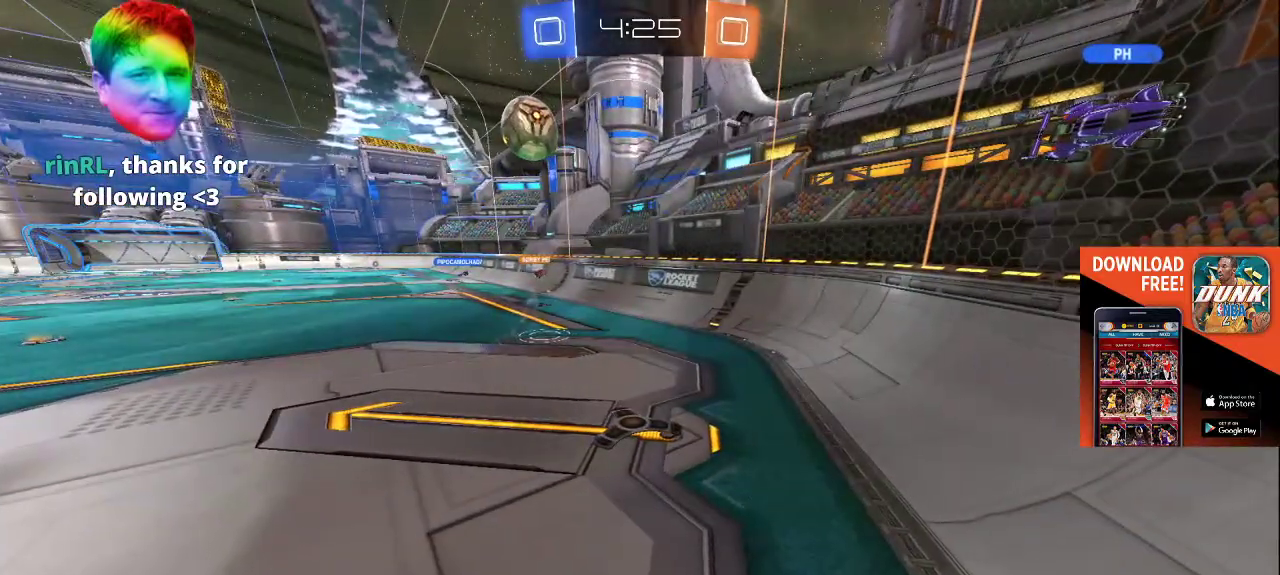
{"buttons": ["DPAD_LEFT"], "left_stick": "center", "right_stick": "center", "events": [[433, "DPAD_LEFT", "down"]]}
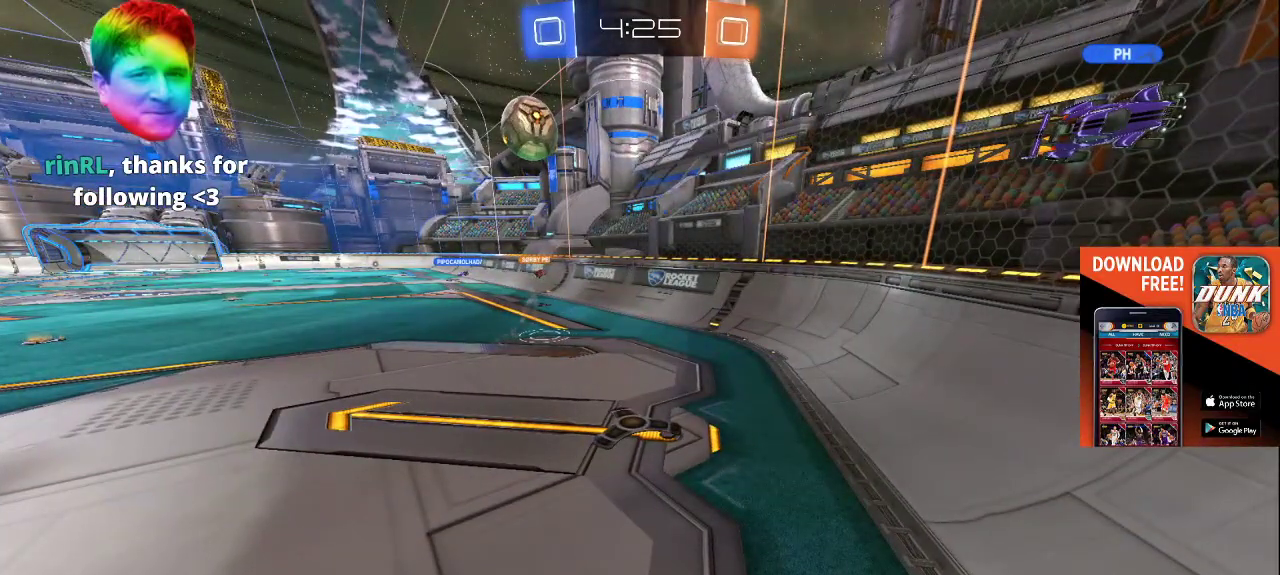
{"buttons": [], "left_stick": "down", "right_stick": "center", "events": [[50, "DPAD_LEFT", "up"], [383, "left_stick", "down"]]}
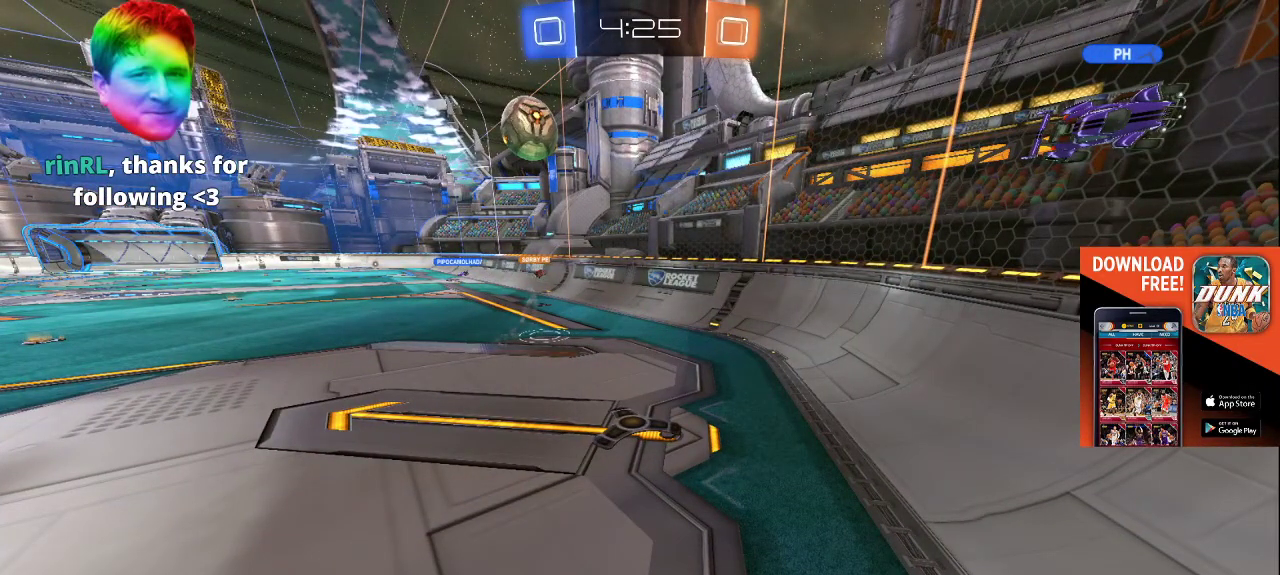
{"buttons": [], "left_stick": "down-left", "right_stick": "center", "events": [[367, "left_stick", "down-left"]]}
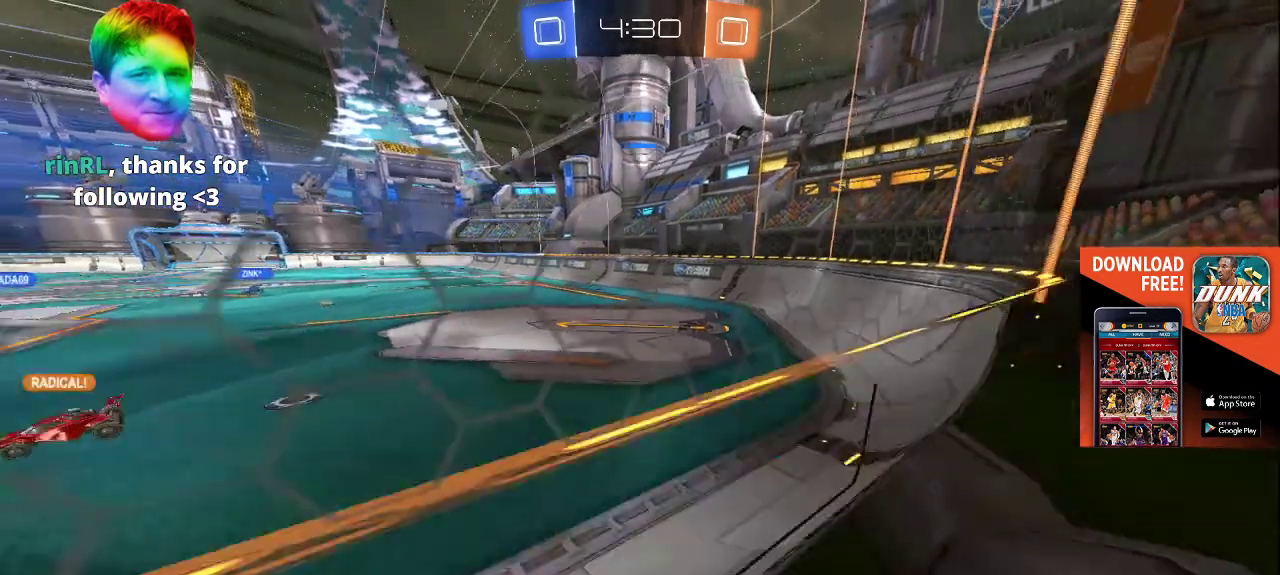
{"buttons": [], "left_stick": "up-left", "right_stick": "center", "events": [[67, "CROSS", "down"], [167, "CROSS", "up"], [283, "left_stick", "left"], [383, "left_stick", "up-left"]]}
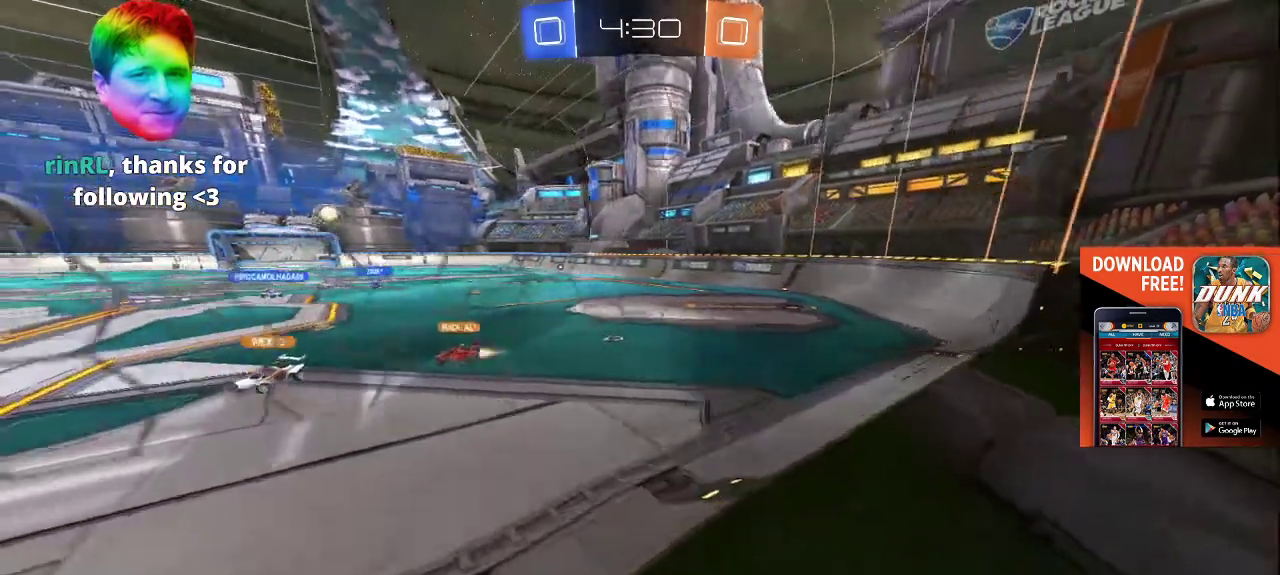
{"buttons": [], "left_stick": "down-left", "right_stick": "center", "events": [[133, "left_stick", "down-left"]]}
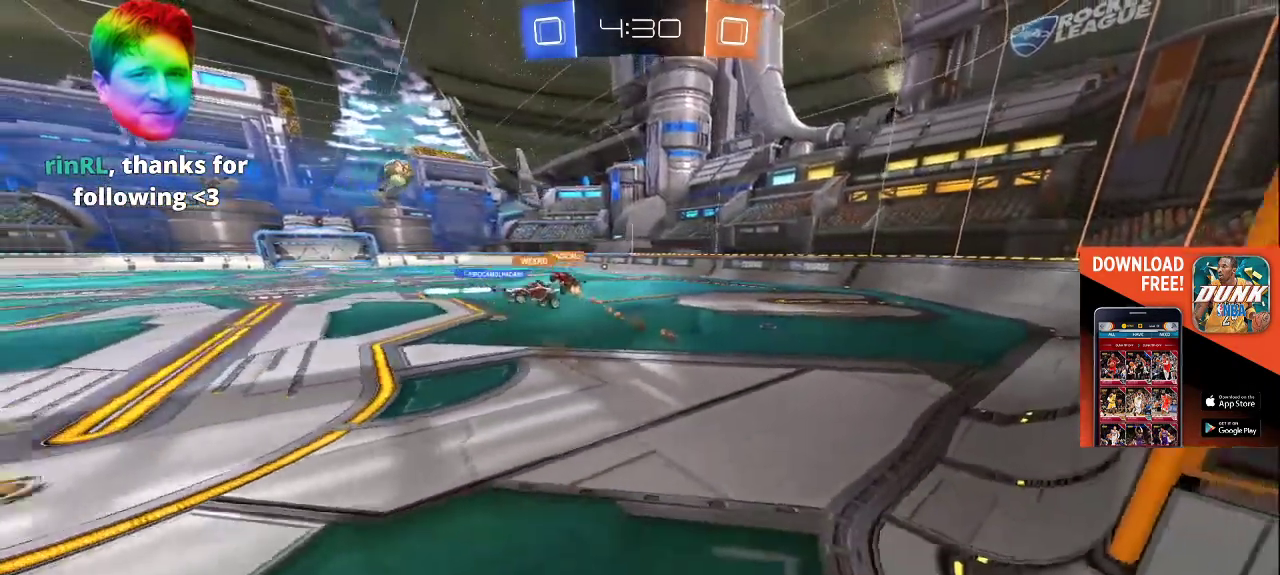
{"buttons": [], "left_stick": "right", "right_stick": "center", "events": [[200, "left_stick", "up-left"], [300, "left_stick", "up-right"], [400, "left_stick", "right"]]}
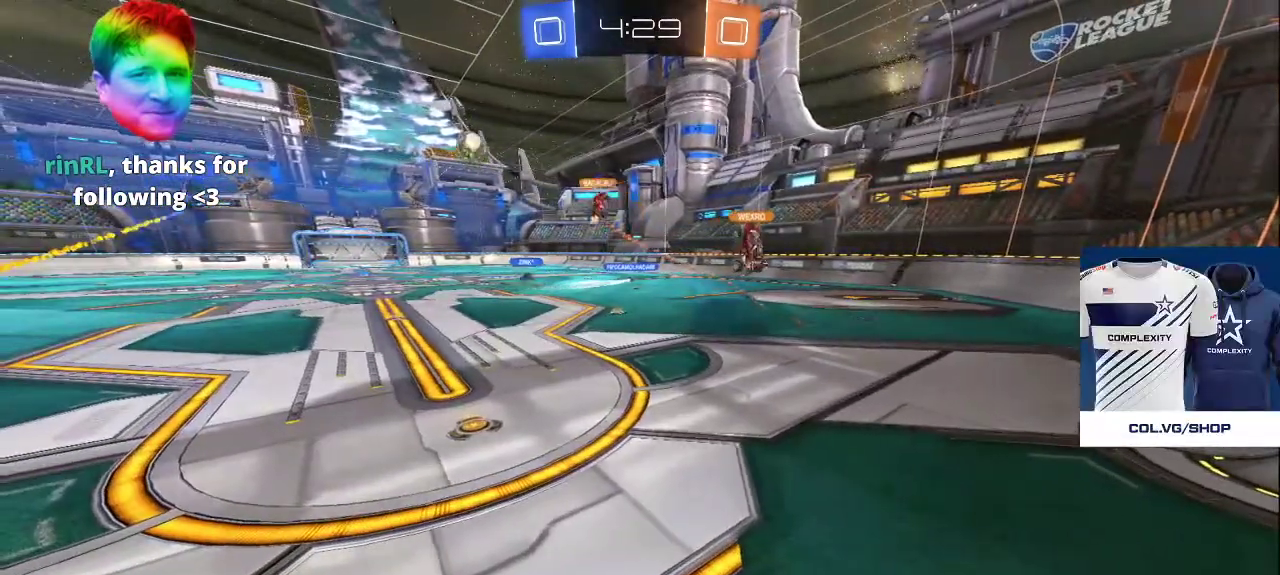
{"buttons": [], "left_stick": "up", "right_stick": "center", "events": [[50, "left_stick", "center"], [233, "left_stick", "right"], [300, "left_stick", "up-right"], [450, "left_stick", "up"]]}
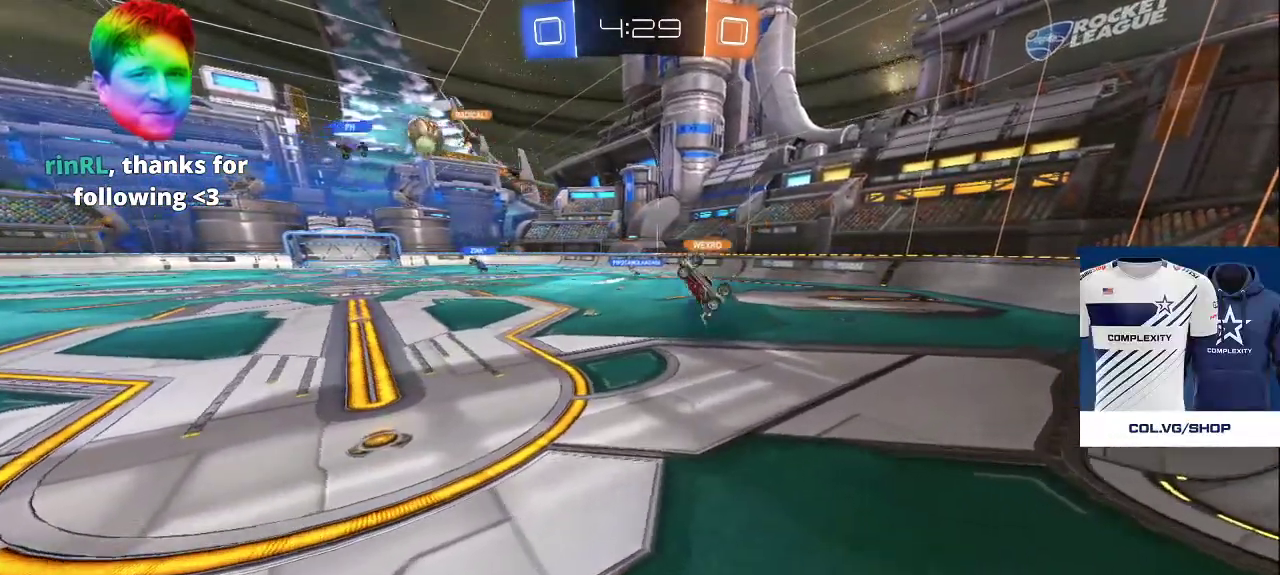
{"buttons": [], "left_stick": "right", "right_stick": "center", "events": [[300, "left_stick", "up-right"], [417, "left_stick", "right"]]}
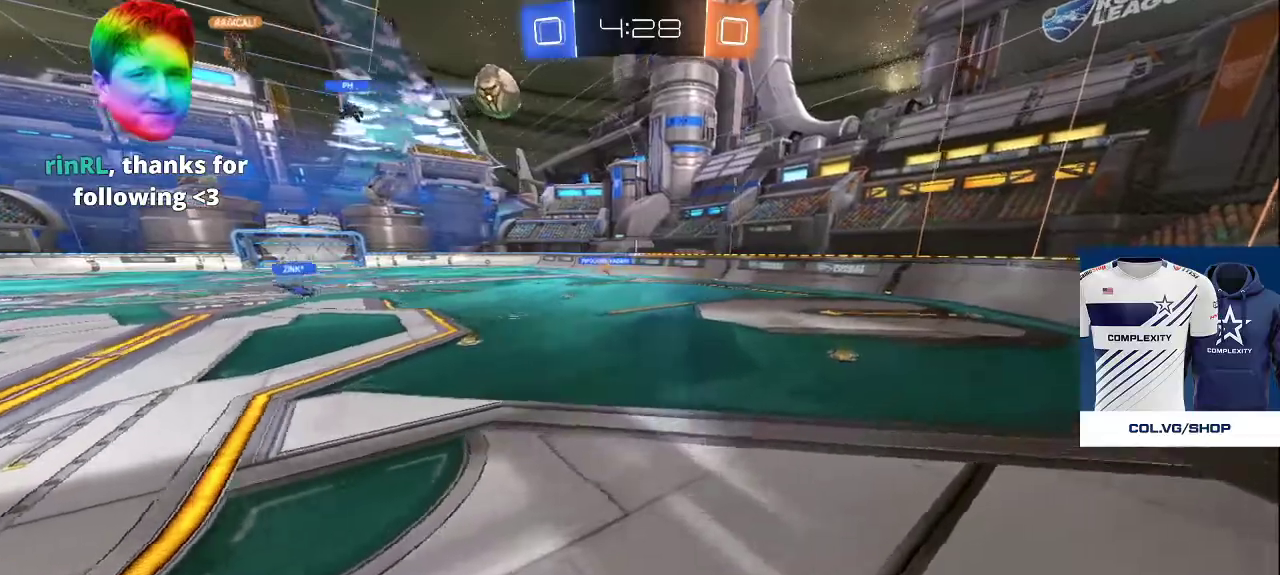
{"buttons": [], "left_stick": "left", "right_stick": "center", "events": [[83, "left_stick", "down-right"], [200, "right_stick", "left"], [400, "left_stick", "left"], [400, "right_stick", "center"]]}